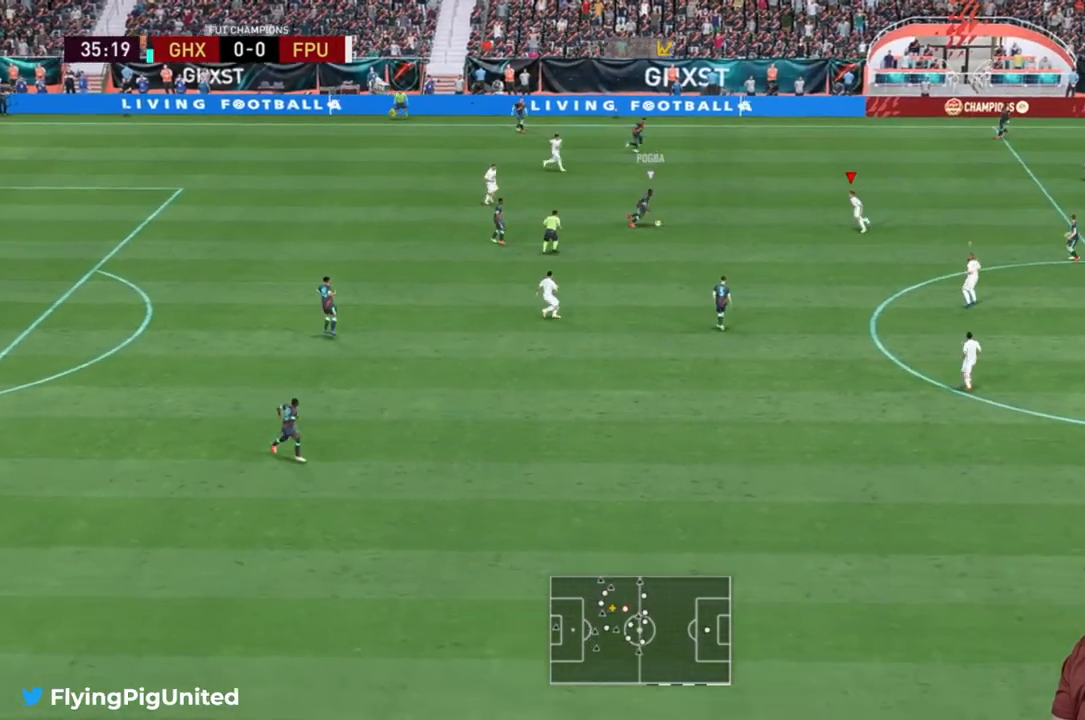
Gameplay with a controller (Xbox layout); each line is a JSON object with the inputs held at the frame after it. "events" lists button and stick changes between this image and that frame as [ms after this image, input, new state], when the widget could be followed in between. Not read: L3.
{"buttons": ["R2"], "left_stick": "up", "right_stick": "center", "events": [[33, "left_stick", "up-left"], [167, "left_stick", "up"]]}
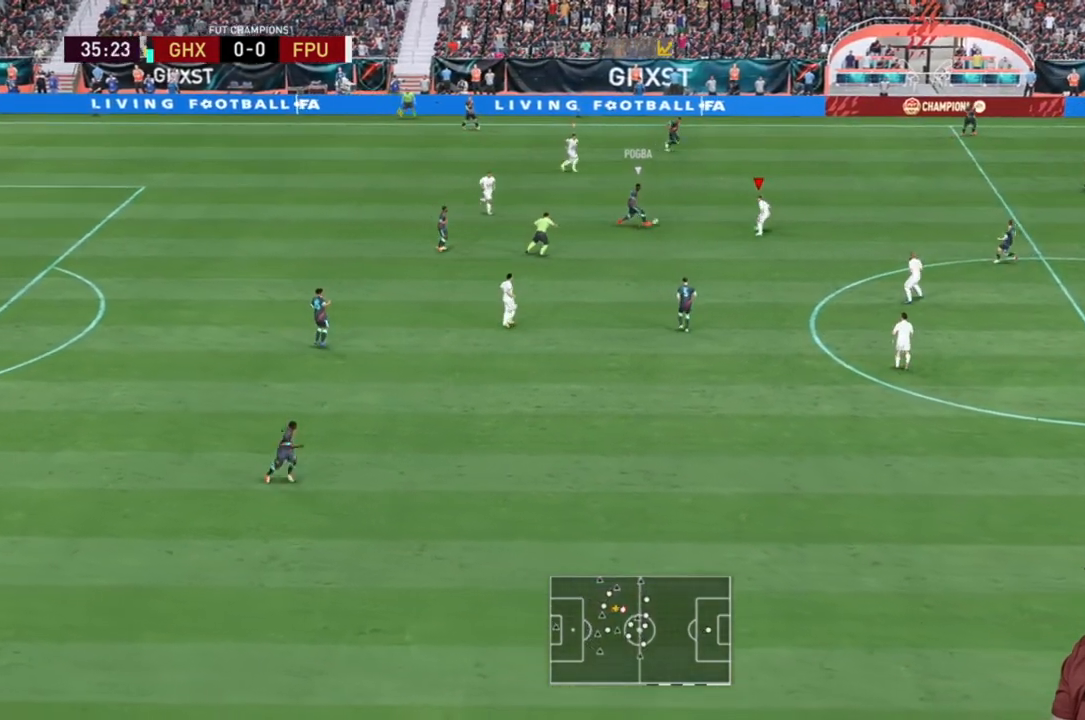
{"buttons": [], "left_stick": "up-right", "right_stick": "center", "events": [[117, "left_stick", "up-right"], [500, "R2", "up"]]}
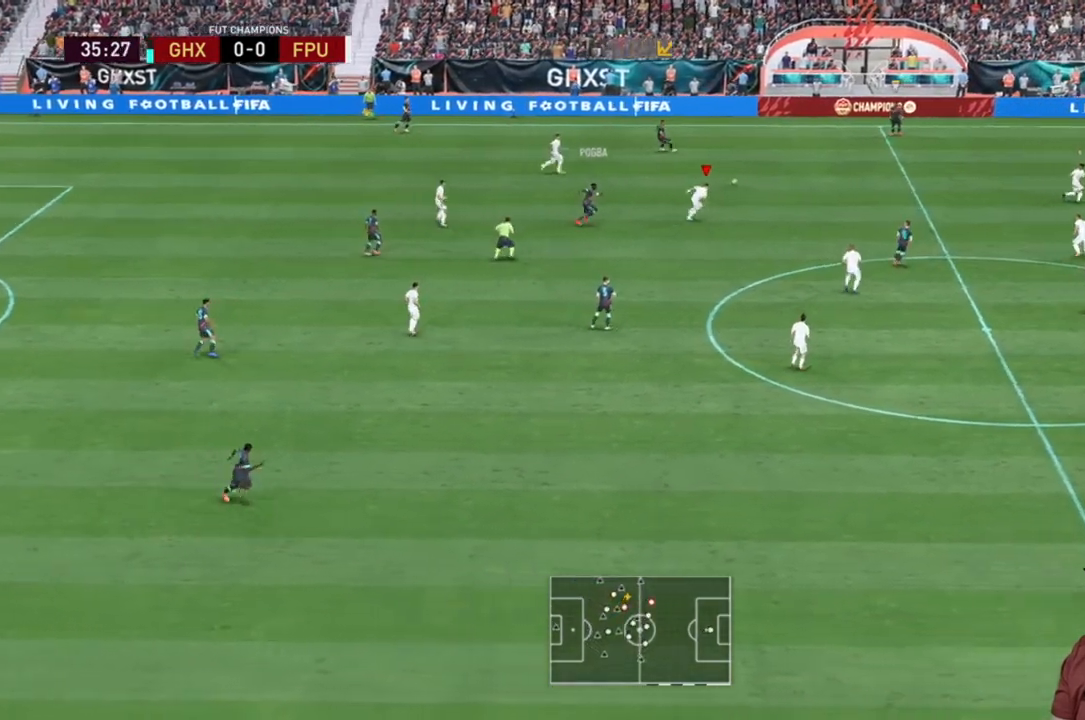
{"buttons": ["R2"], "left_stick": "right", "right_stick": "center", "events": [[17, "R2", "down"], [50, "left_stick", "right"]]}
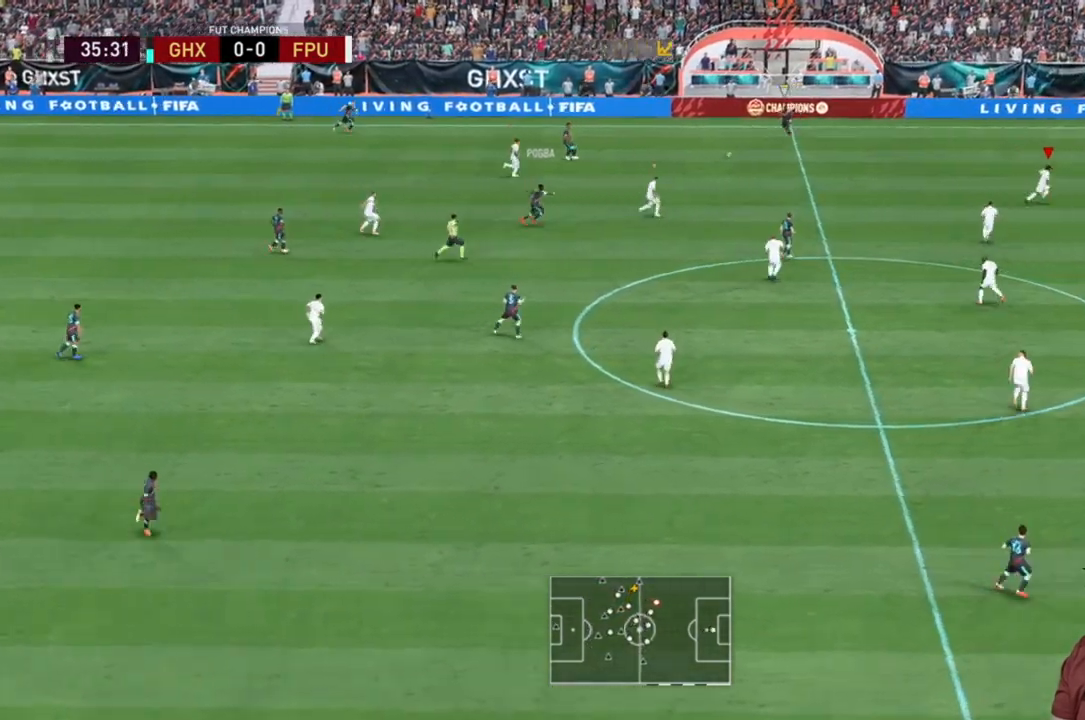
{"buttons": ["R2"], "left_stick": "up-right", "right_stick": "center", "events": [[417, "left_stick", "up-right"]]}
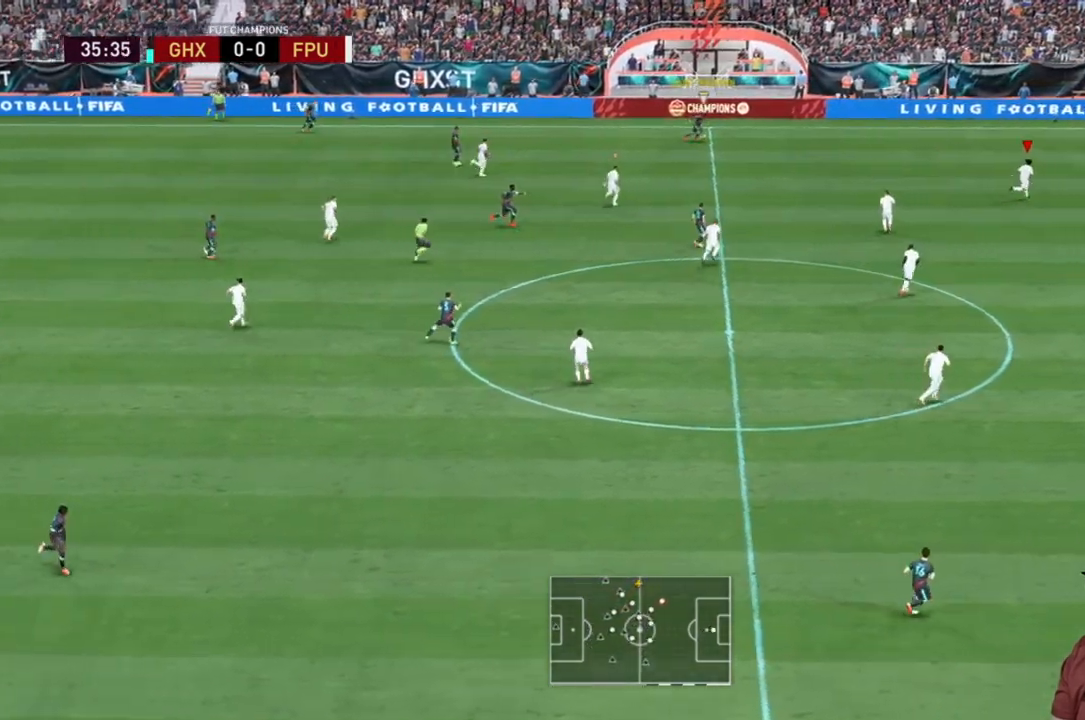
{"buttons": [], "left_stick": "up-right", "right_stick": "center", "events": [[317, "R2", "up"]]}
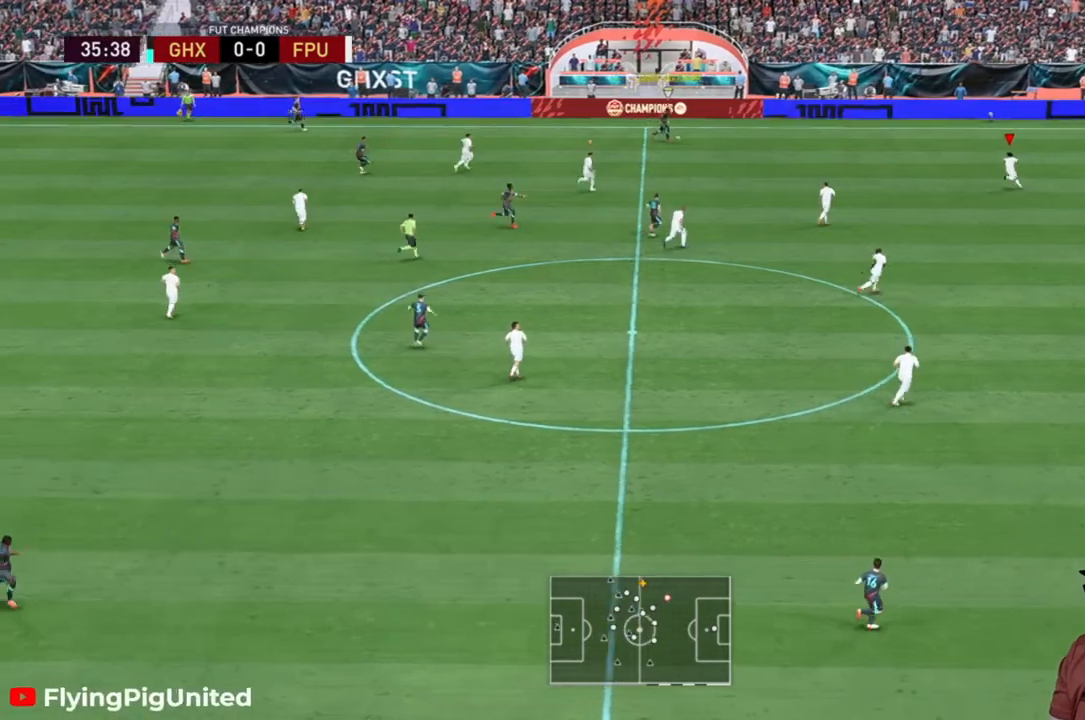
{"buttons": ["R2"], "left_stick": "up", "right_stick": "center", "events": [[17, "R2", "down"], [133, "L1", "down"], [150, "left_stick", "up-left"], [217, "L1", "up"], [217, "left_stick", "left"], [383, "left_stick", "up"]]}
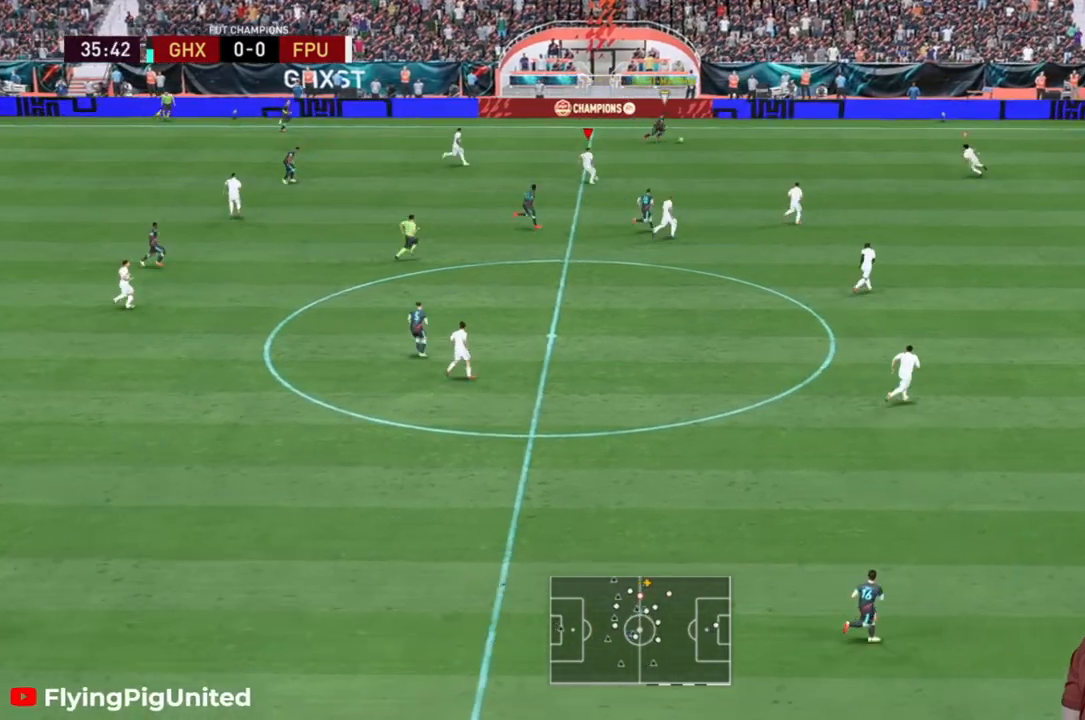
{"buttons": ["R2"], "left_stick": "up-left", "right_stick": "center", "events": [[317, "left_stick", "up-right"], [400, "R2", "up"], [500, "R2", "down"], [500, "left_stick", "up-left"]]}
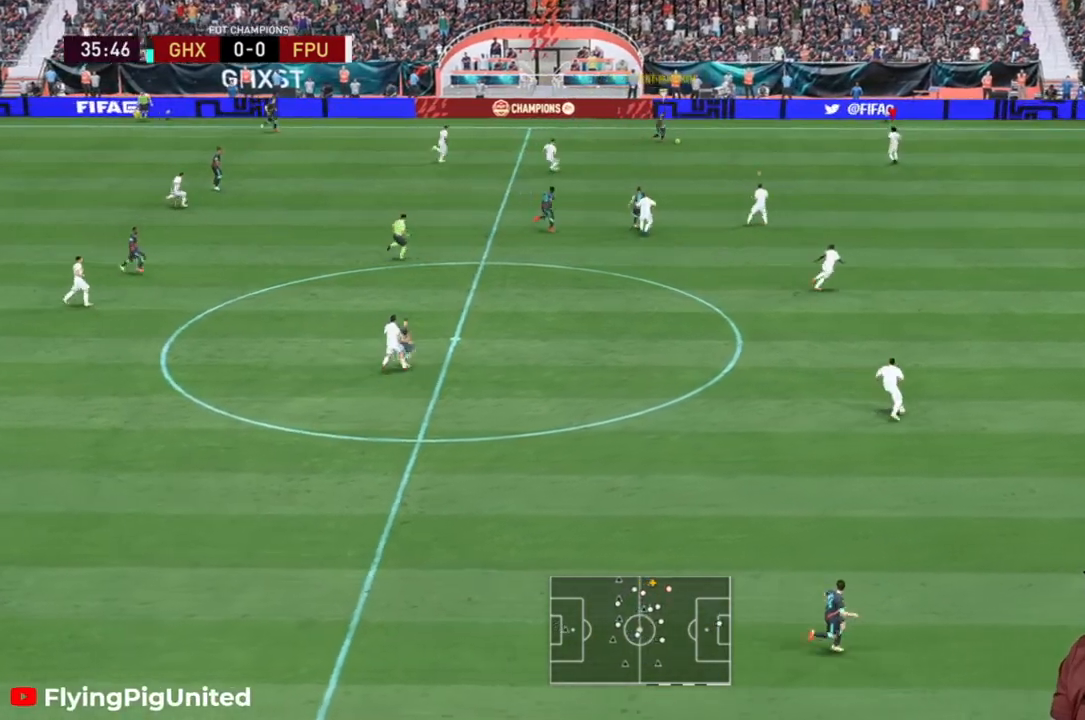
{"buttons": ["R2"], "left_stick": "left", "right_stick": "center", "events": [[100, "left_stick", "left"]]}
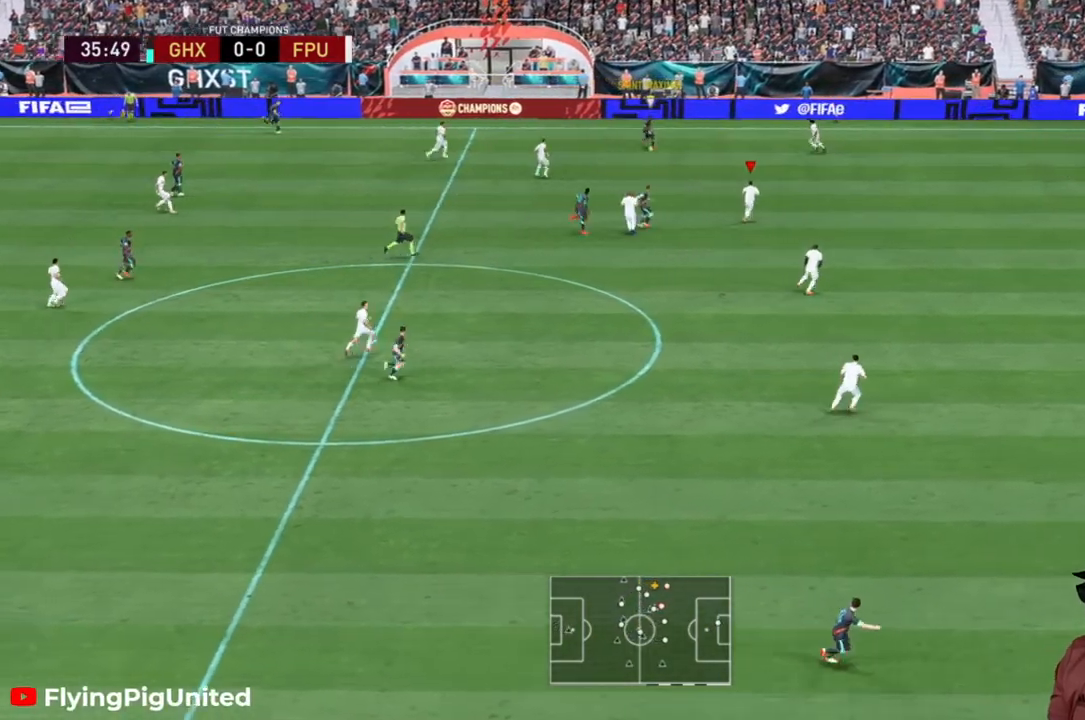
{"buttons": ["R2"], "left_stick": "center", "right_stick": "center", "events": [[467, "left_stick", "center"]]}
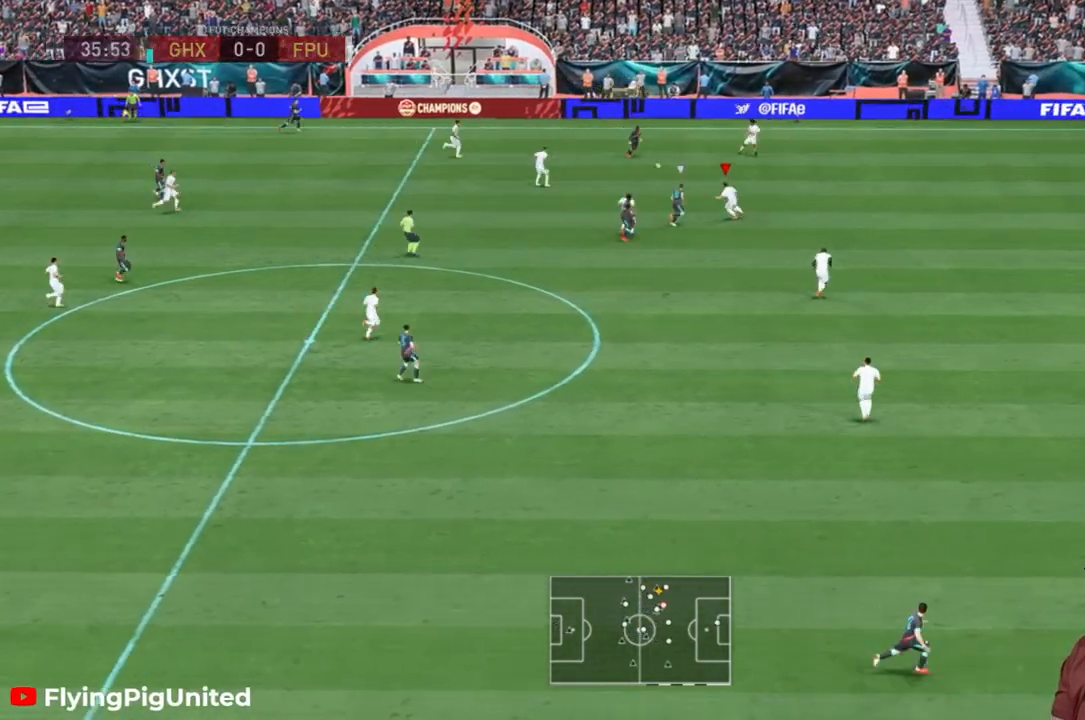
{"buttons": ["R2"], "left_stick": "up-left", "right_stick": "center", "events": [[67, "left_stick", "up-right"], [433, "left_stick", "up-left"]]}
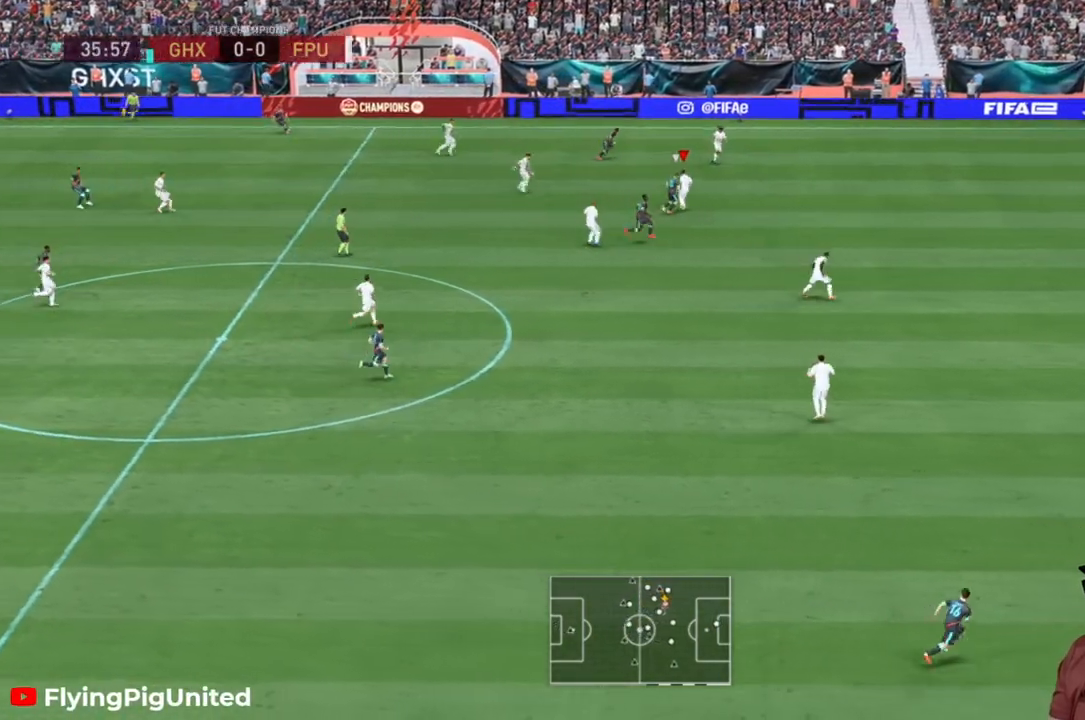
{"buttons": [], "left_stick": "left", "right_stick": "center", "events": [[117, "left_stick", "left"], [317, "R2", "up"]]}
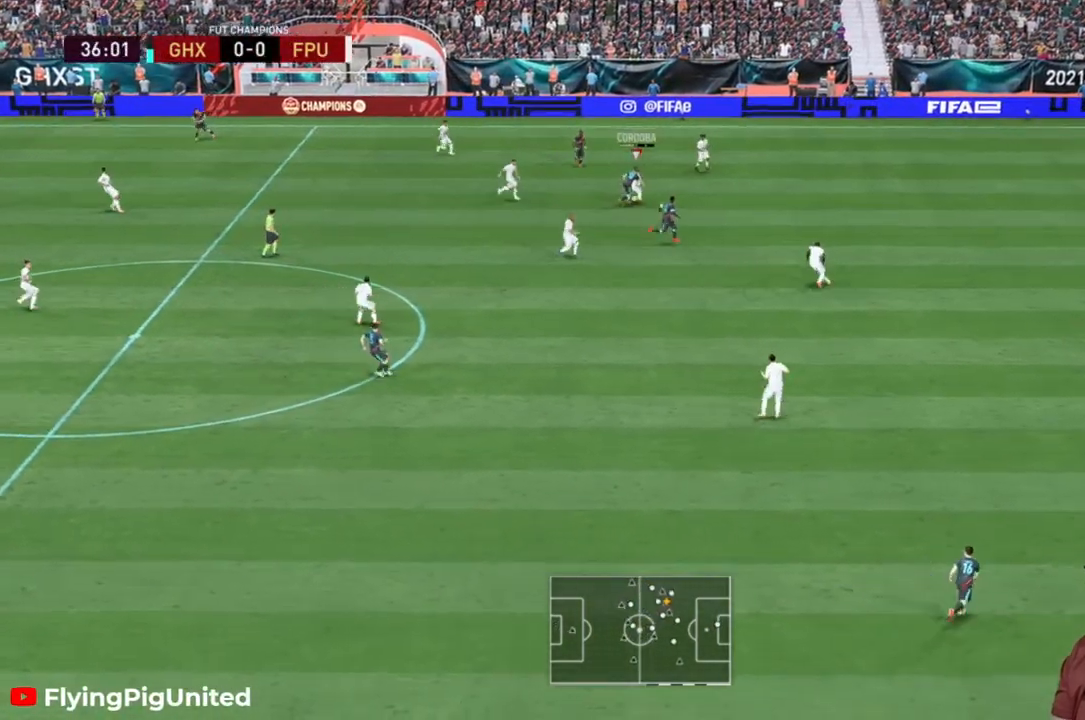
{"buttons": [], "left_stick": "left", "right_stick": "center", "events": []}
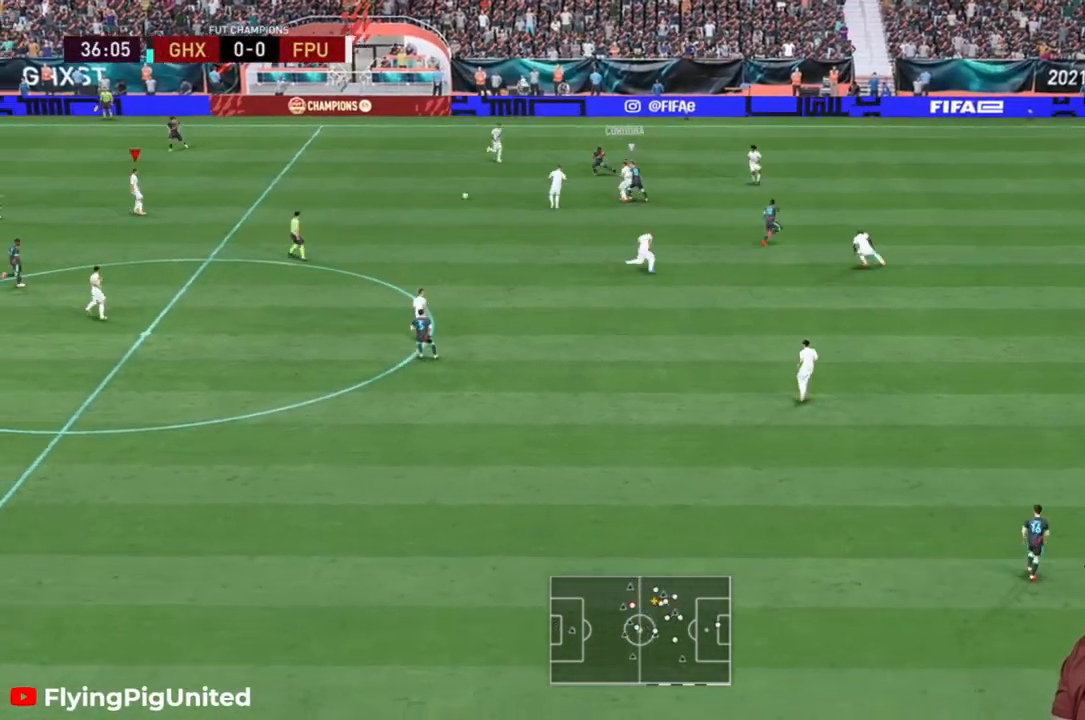
{"buttons": ["R2"], "left_stick": "down-right", "right_stick": "center", "events": [[33, "left_stick", "down-left"], [350, "left_stick", "down-right"], [433, "R2", "down"]]}
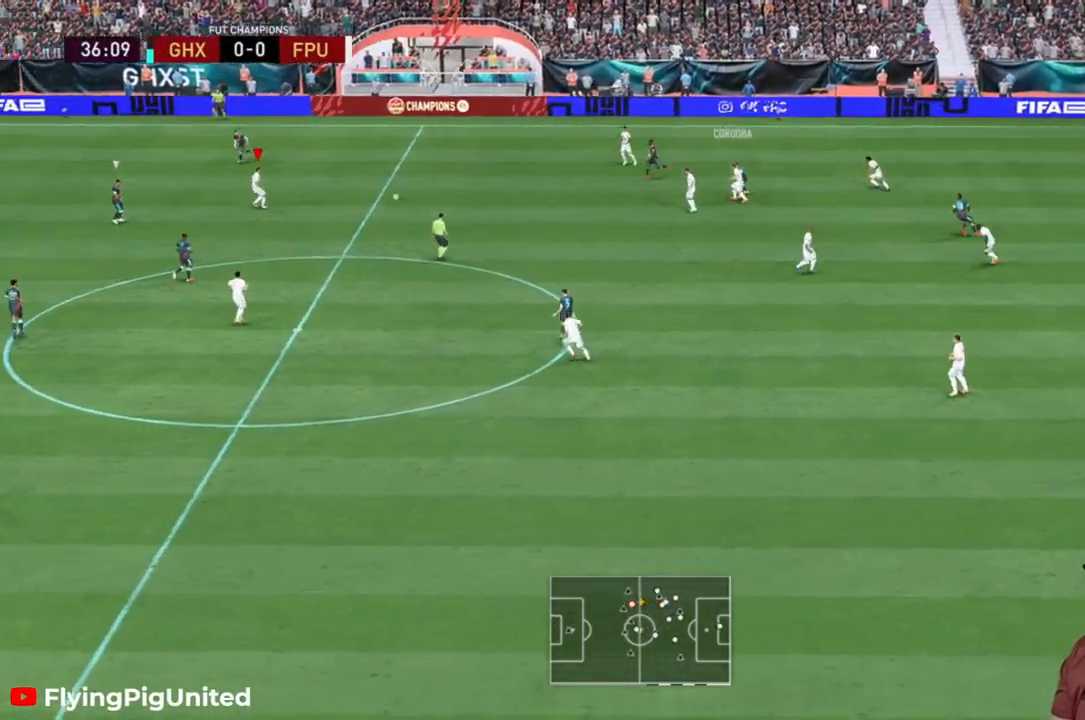
{"buttons": [], "left_stick": "down", "right_stick": "center", "events": [[100, "left_stick", "down"], [267, "R2", "up"]]}
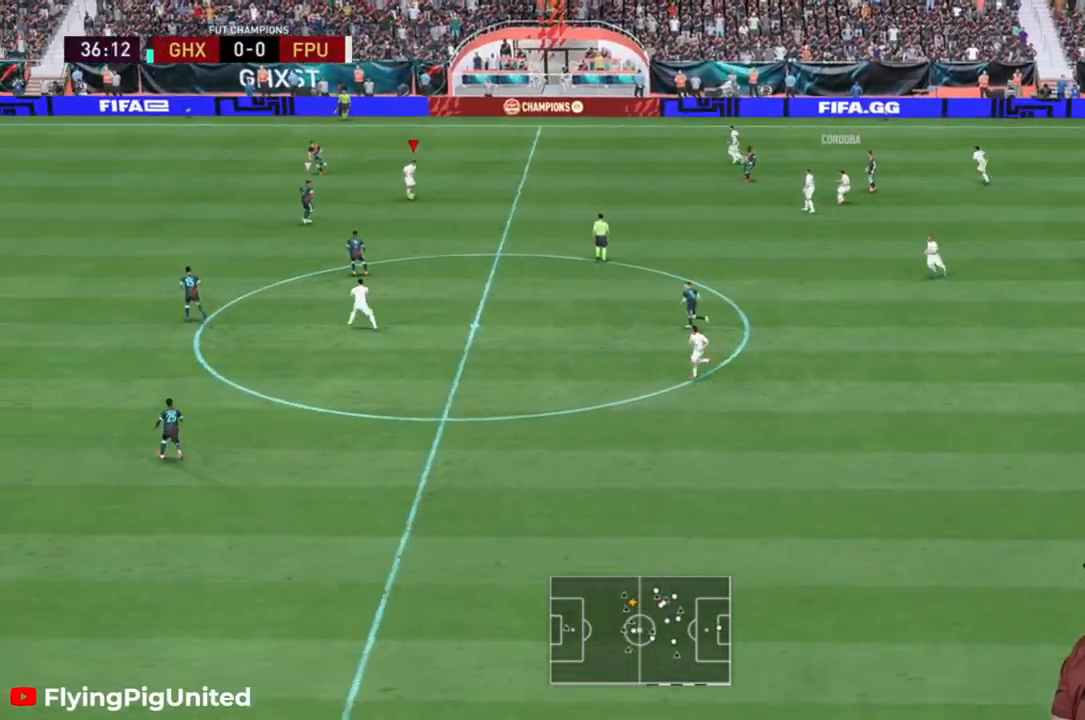
{"buttons": ["R2"], "left_stick": "down-right", "right_stick": "center", "events": [[183, "R2", "down"], [267, "left_stick", "down-right"]]}
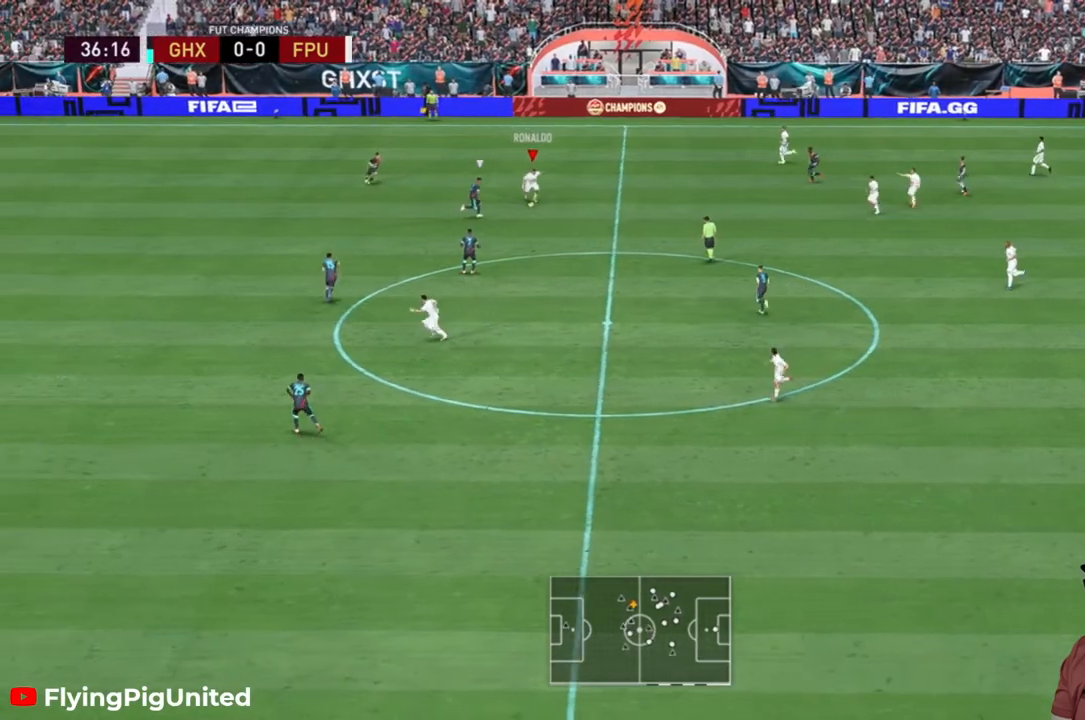
{"buttons": ["R2"], "left_stick": "right", "right_stick": "center", "events": [[200, "left_stick", "right"]]}
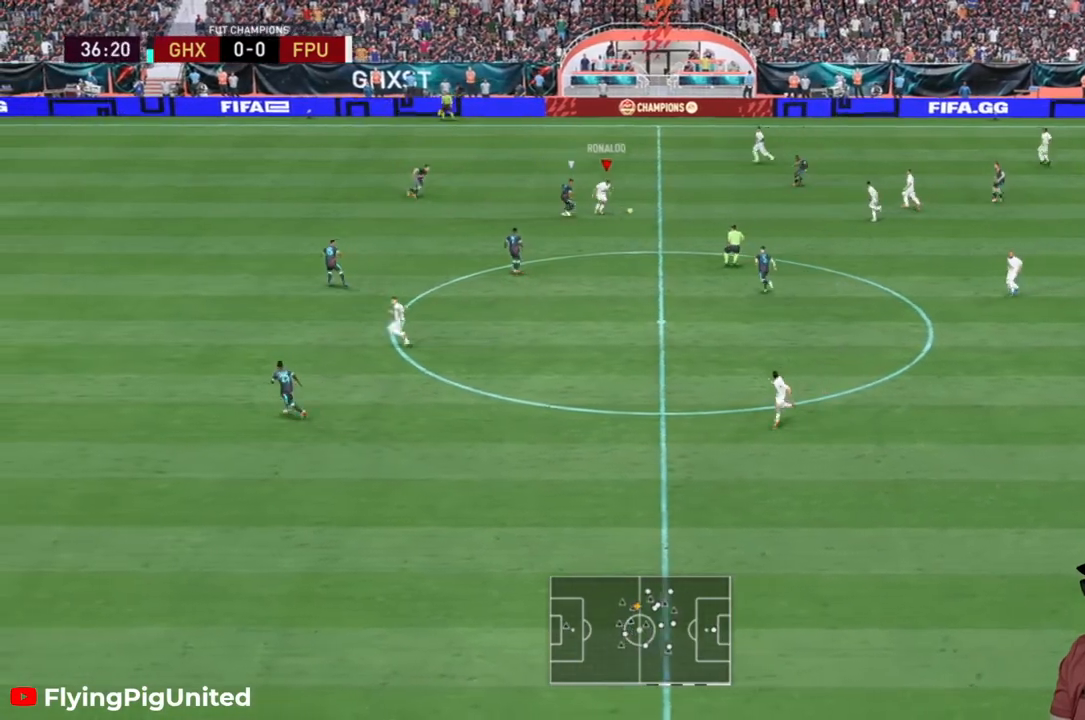
{"buttons": ["A"], "left_stick": "up", "right_stick": "center", "events": [[183, "left_stick", "up-right"], [317, "left_stick", "up"], [367, "R2", "up"], [450, "A", "down"]]}
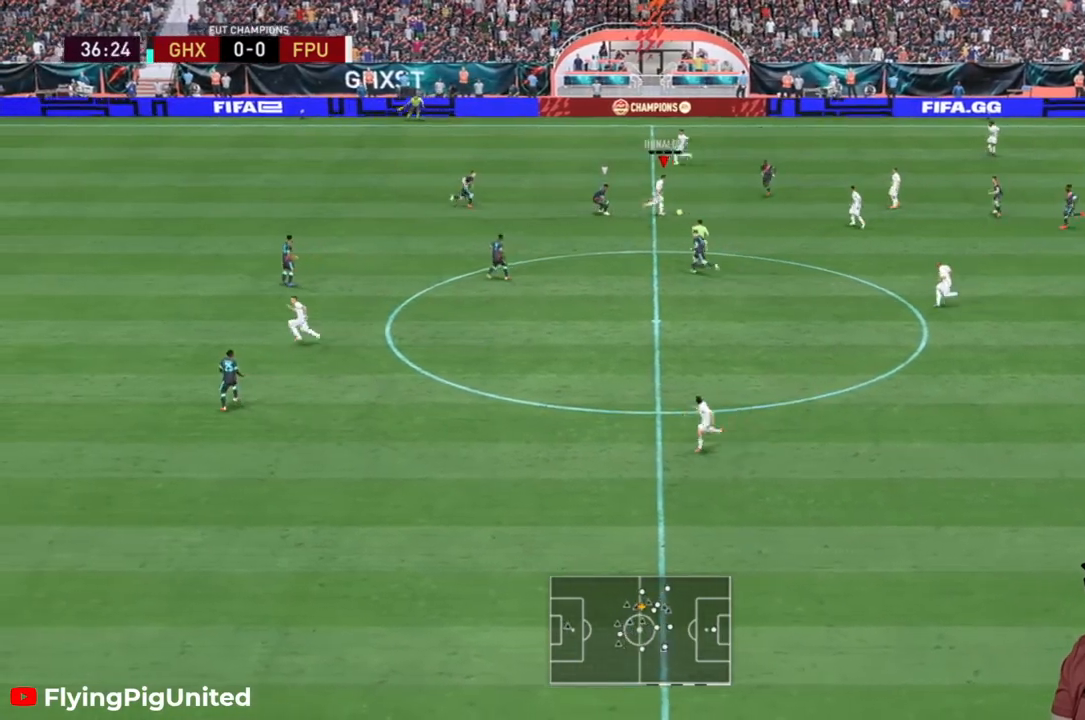
{"buttons": ["R2"], "left_stick": "up-left", "right_stick": "center", "events": [[83, "A", "up"], [233, "left_stick", "up-left"], [500, "R2", "down"]]}
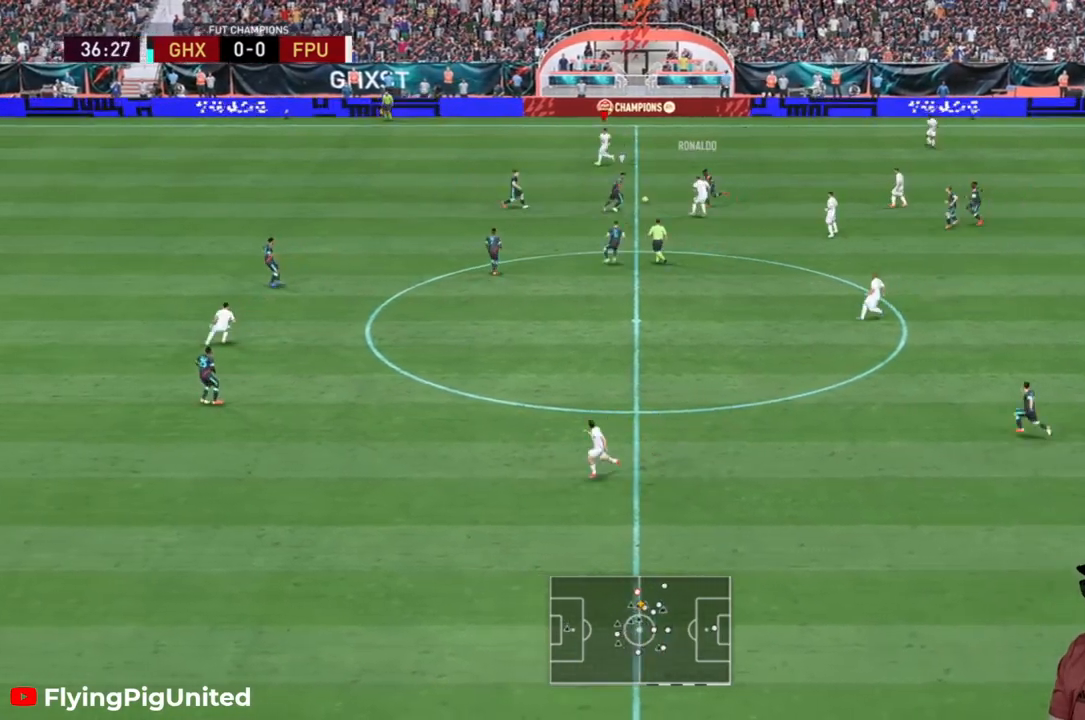
{"buttons": ["R2"], "left_stick": "left", "right_stick": "center", "events": [[283, "left_stick", "left"]]}
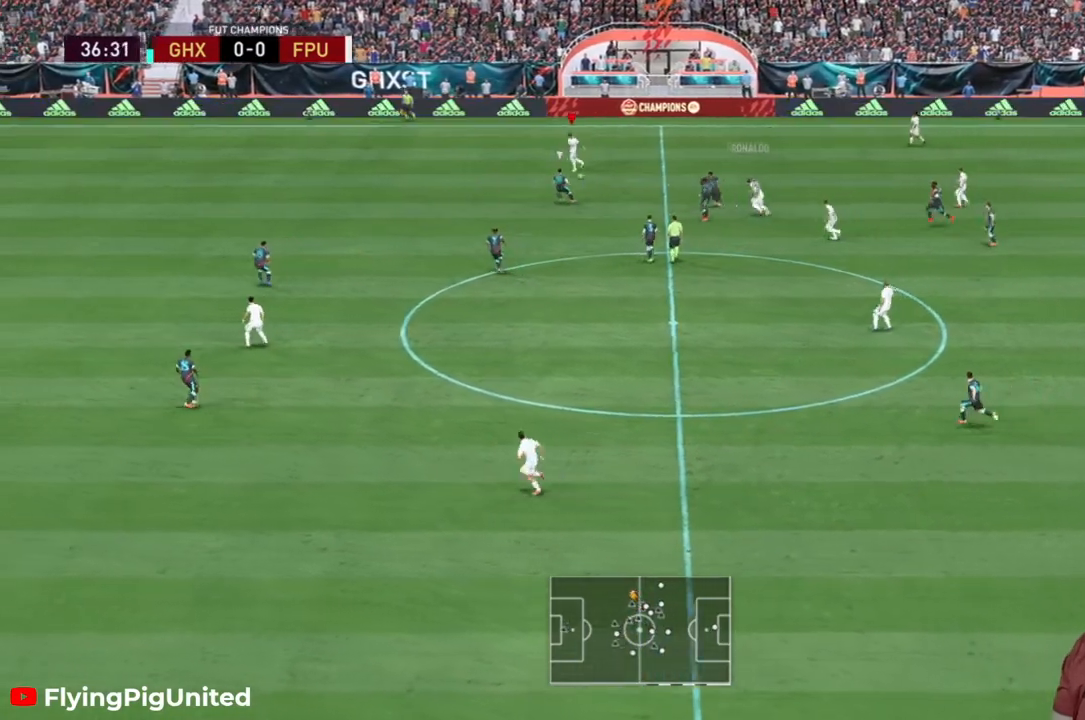
{"buttons": ["R2"], "left_stick": "left", "right_stick": "center", "events": []}
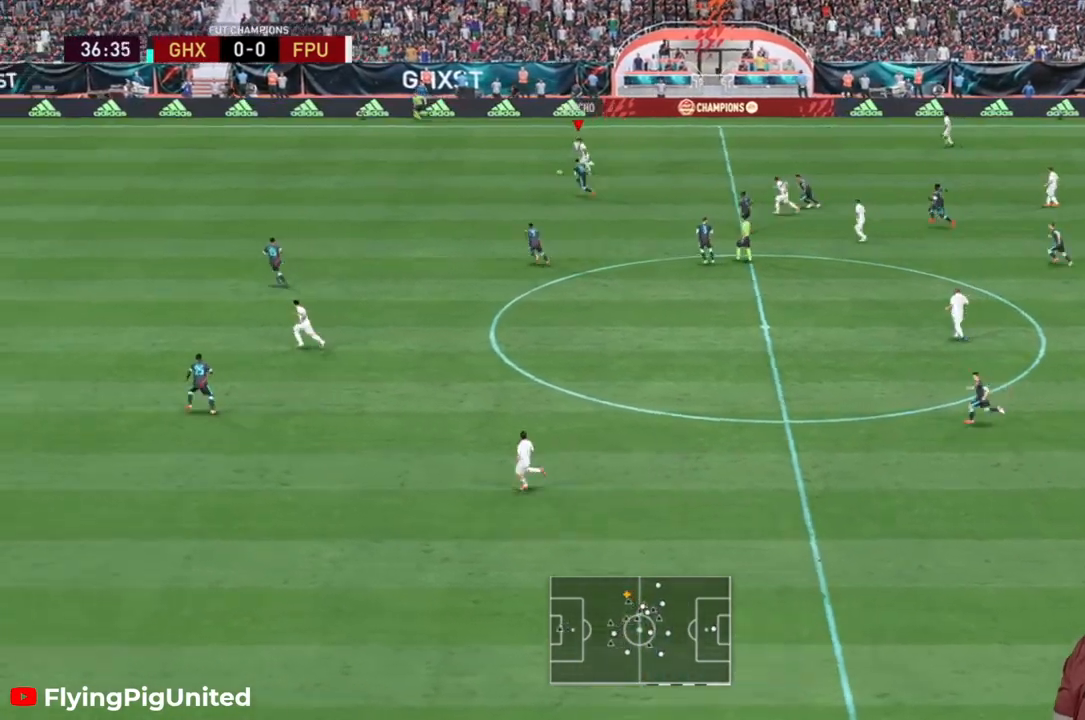
{"buttons": ["R2"], "left_stick": "left", "right_stick": "center", "events": []}
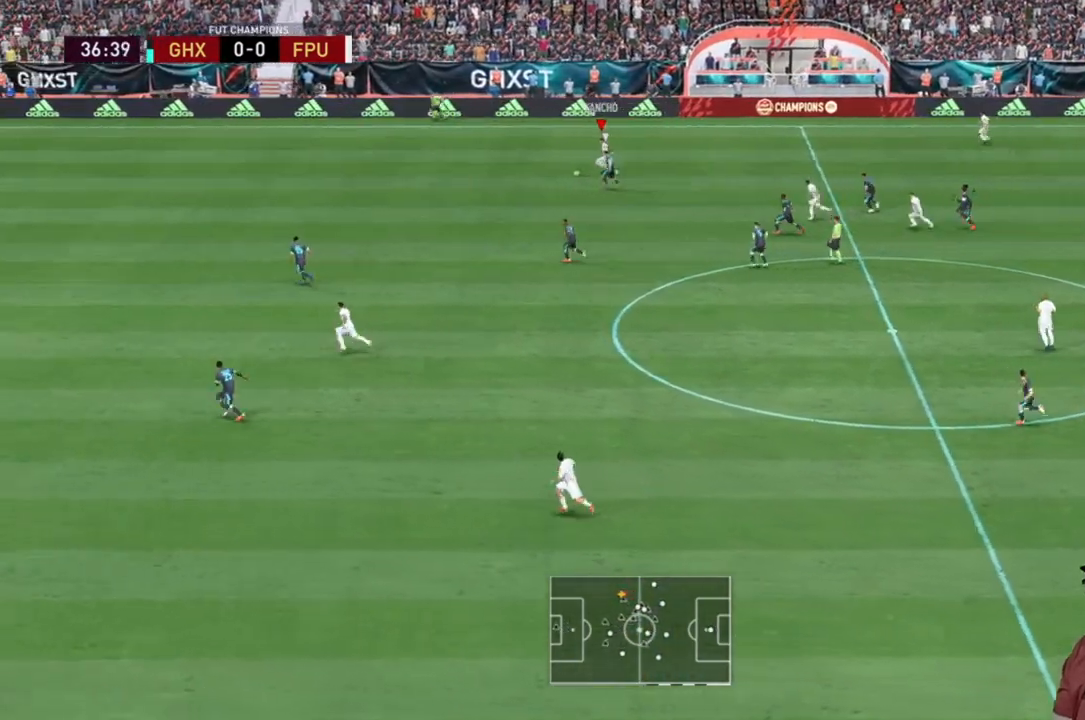
{"buttons": ["R2"], "left_stick": "left", "right_stick": "center", "events": []}
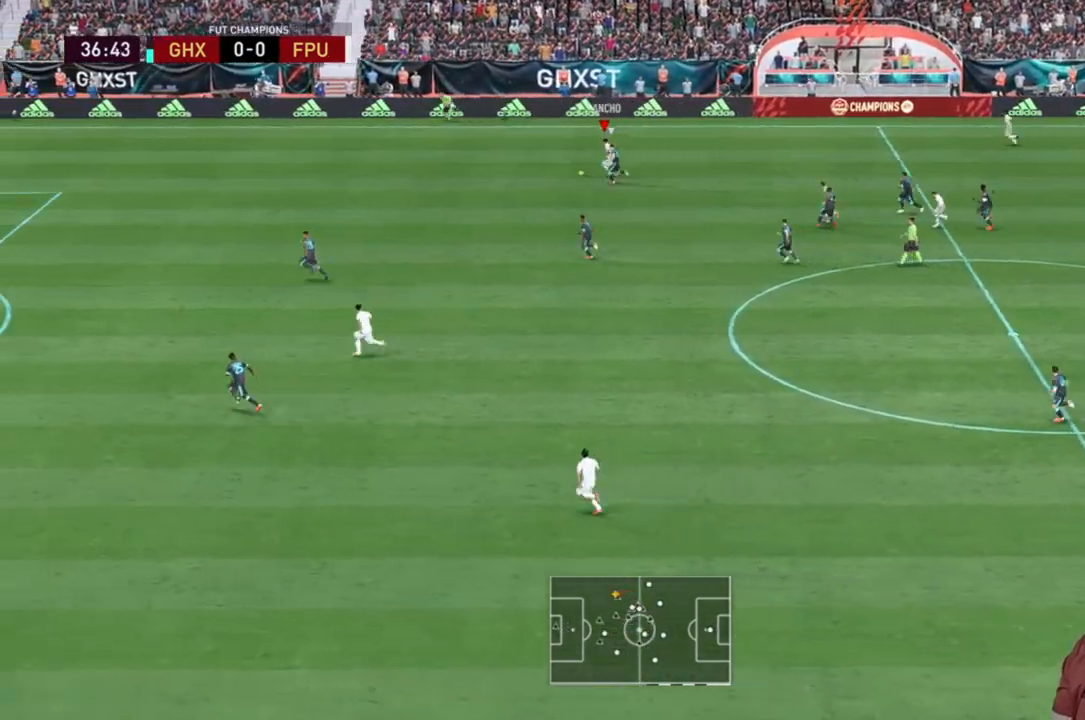
{"buttons": ["R2"], "left_stick": "left", "right_stick": "center", "events": []}
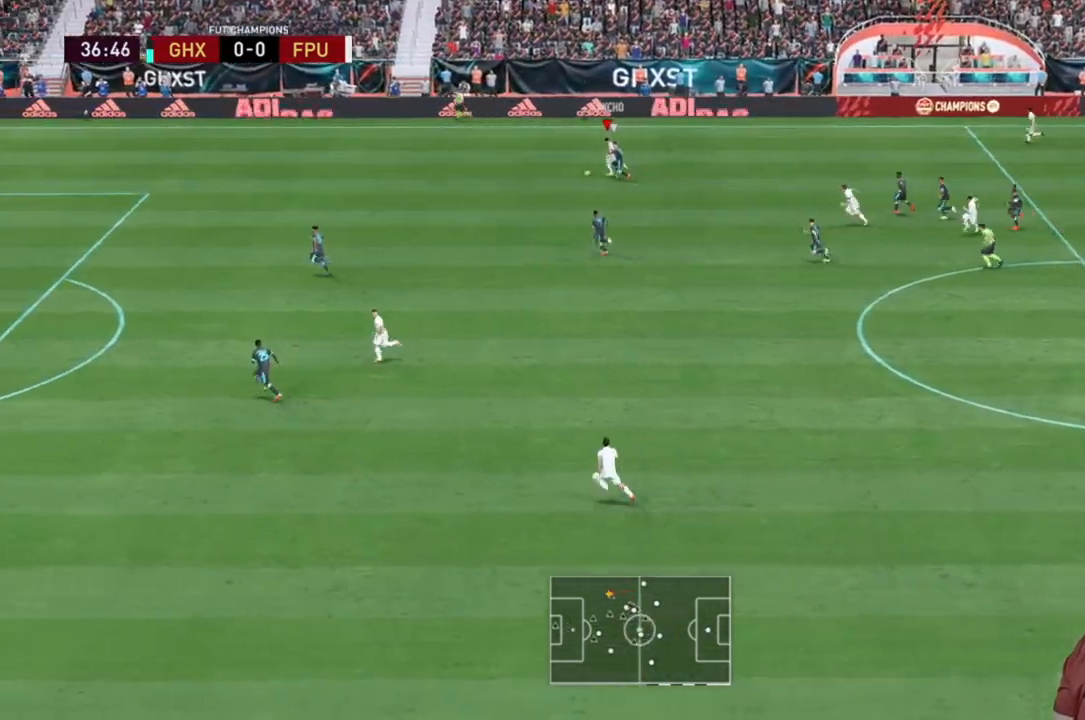
{"buttons": [], "left_stick": "up", "right_stick": "center", "events": [[83, "left_stick", "up"], [150, "R2", "up"]]}
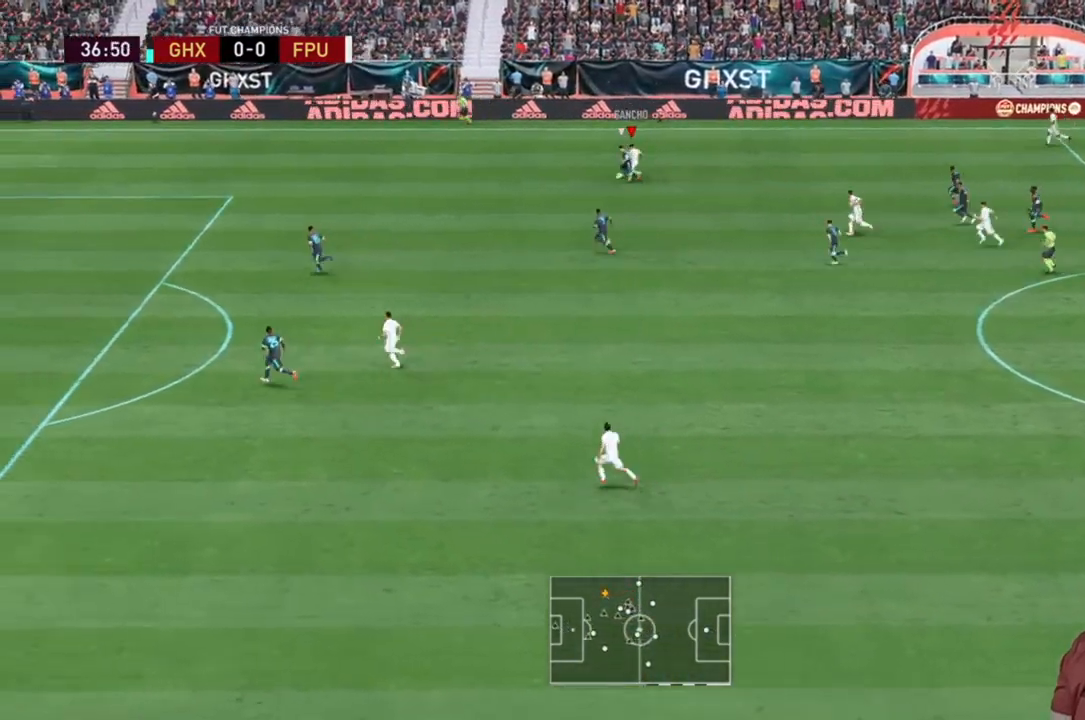
{"buttons": [], "left_stick": "up", "right_stick": "center", "events": []}
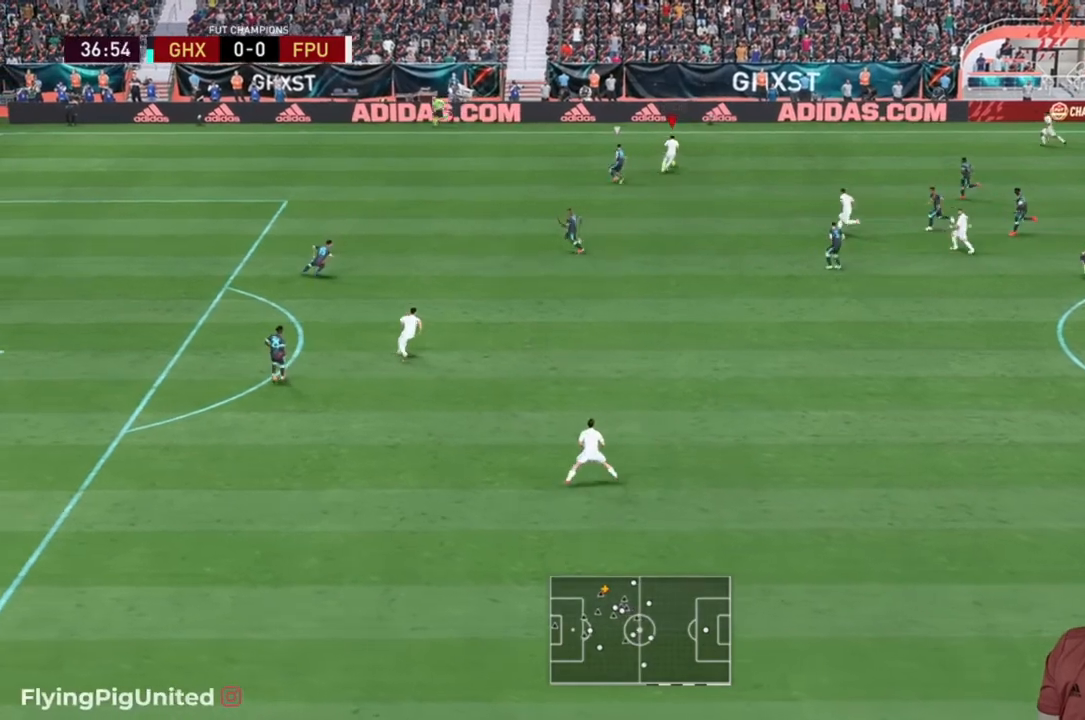
{"buttons": [], "left_stick": "right", "right_stick": "center", "events": [[233, "left_stick", "up-right"], [467, "left_stick", "right"]]}
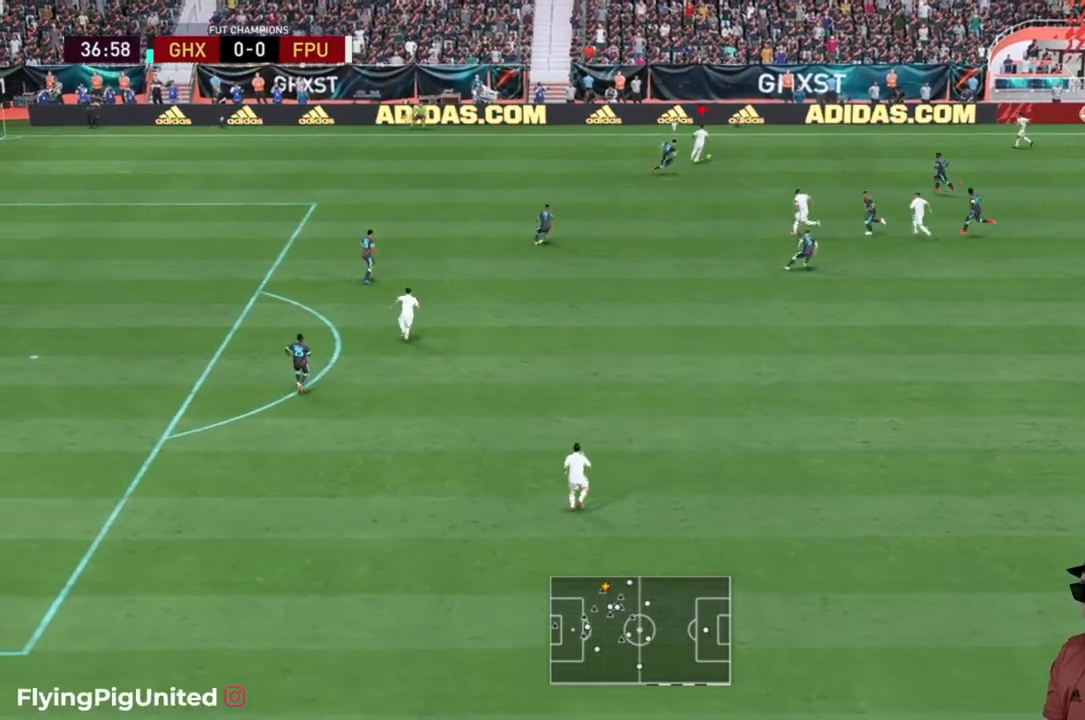
{"buttons": [], "left_stick": "right", "right_stick": "center", "events": [[333, "A", "down"], [467, "A", "up"]]}
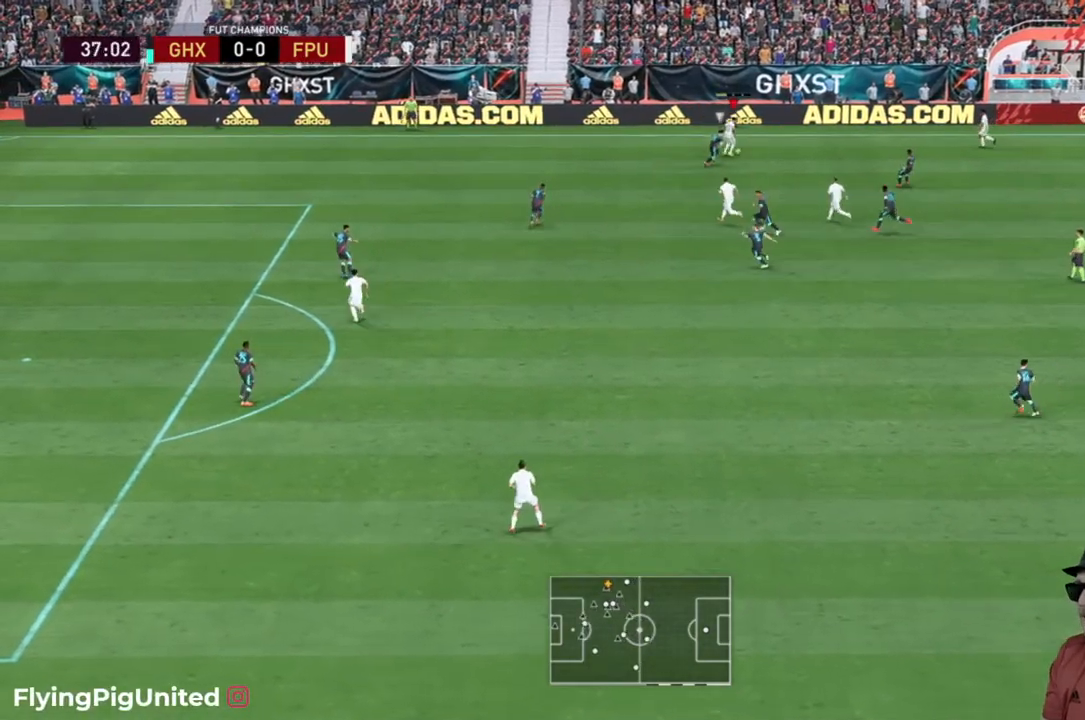
{"buttons": [], "left_stick": "down-right", "right_stick": "center", "events": [[200, "left_stick", "up"], [300, "left_stick", "center"], [367, "left_stick", "down-right"]]}
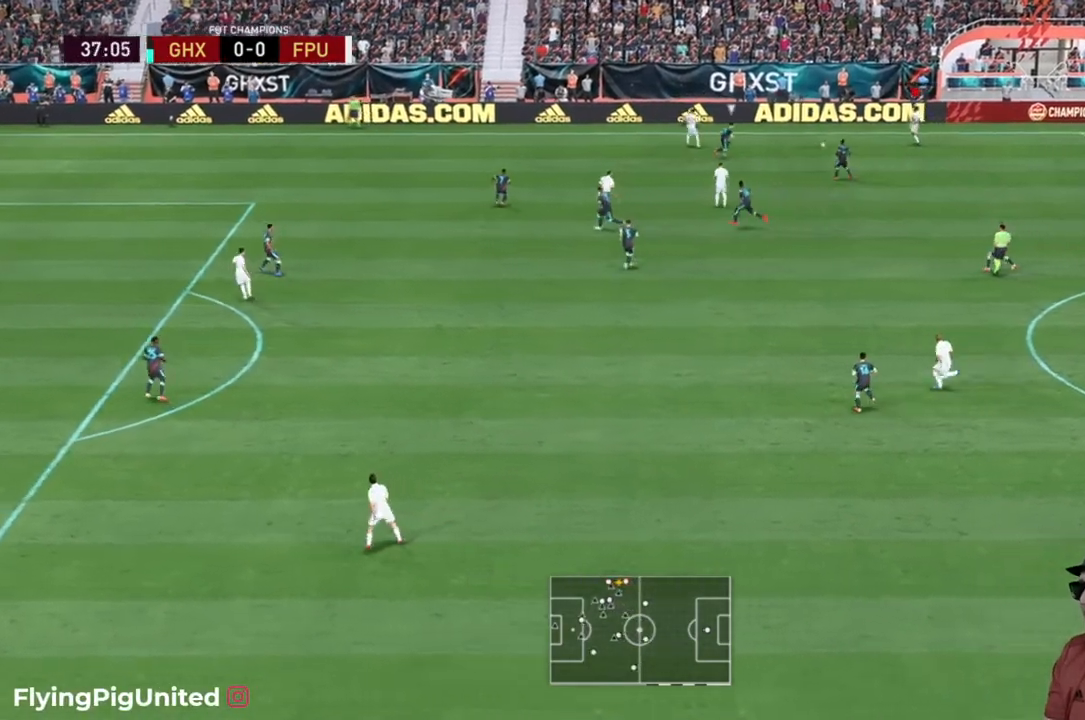
{"buttons": [], "left_stick": "down-right", "right_stick": "center", "events": []}